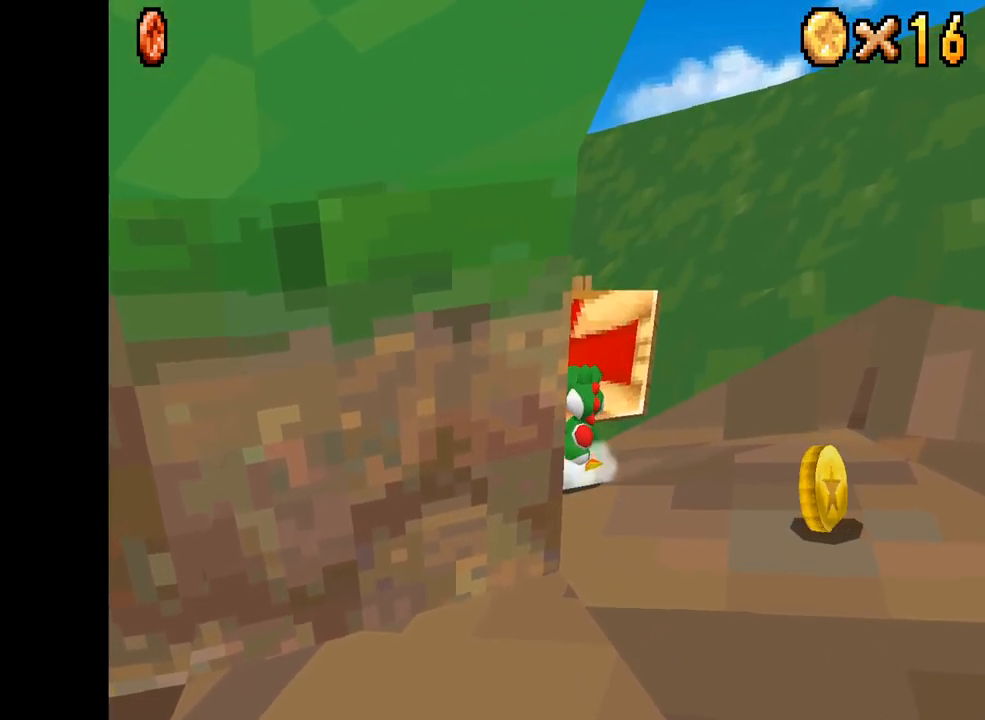
Gameplay with a controller (Xbox layout); each line is a JSON object with the inputs held at the frame after it. "events" lists button and stick changes between this image and that frame as [ms after this image, input, new state], when the widget could be followed in between. Not read: L3 R3.
{"buttons": [], "left_stick": "center", "right_stick": "center", "events": [[150, "left_stick", "center"], [167, "X", "up"], [217, "L2", "down"], [350, "L2", "up"]]}
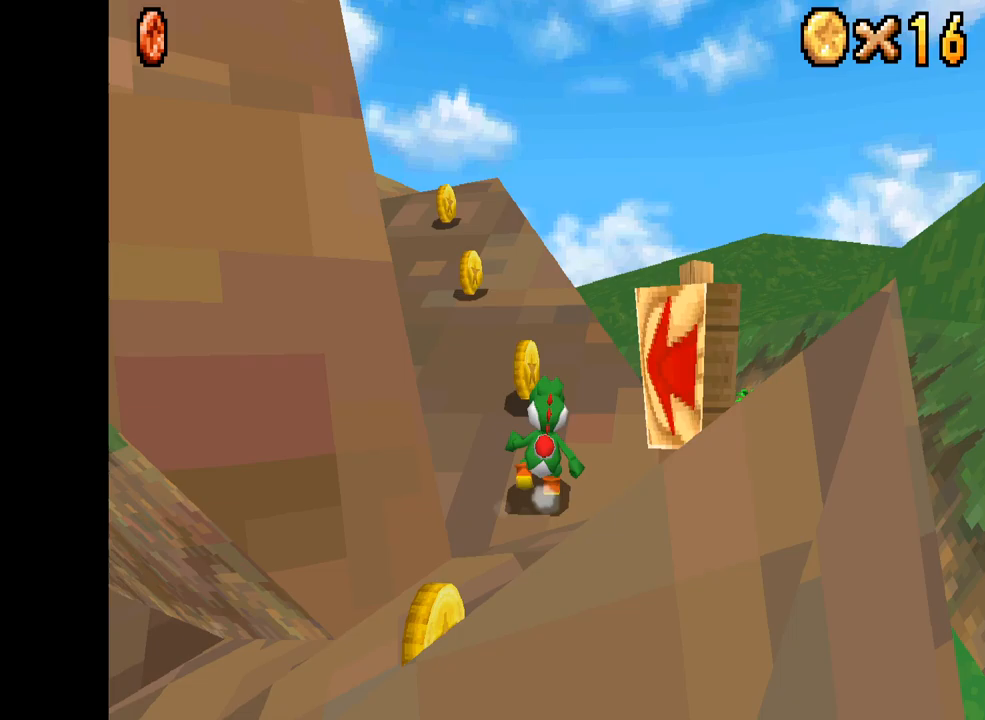
{"buttons": ["X"], "left_stick": "up", "right_stick": "center", "events": [[83, "X", "down"], [133, "left_stick", "up"]]}
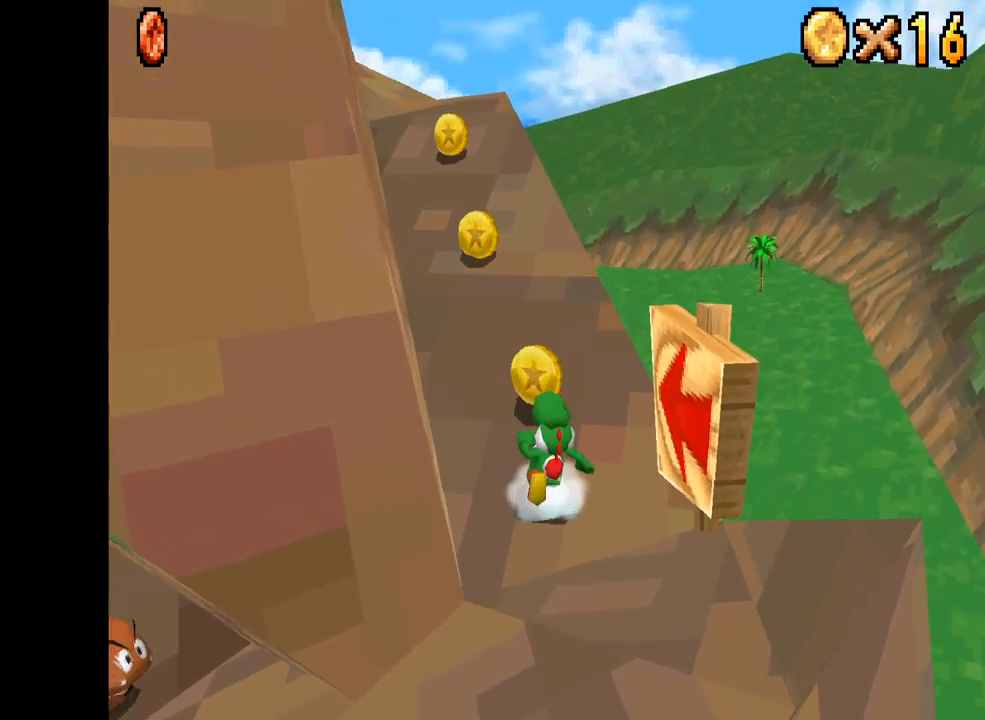
{"buttons": ["X"], "left_stick": "up", "right_stick": "center", "events": []}
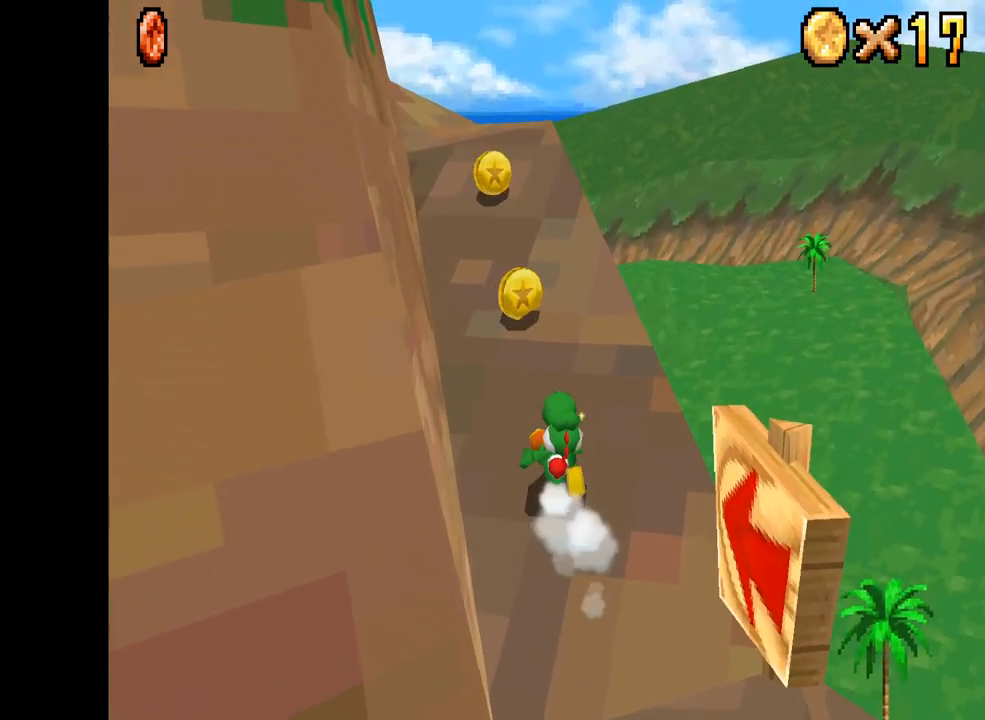
{"buttons": ["X"], "left_stick": "up-left", "right_stick": "center", "events": [[417, "left_stick", "up-left"]]}
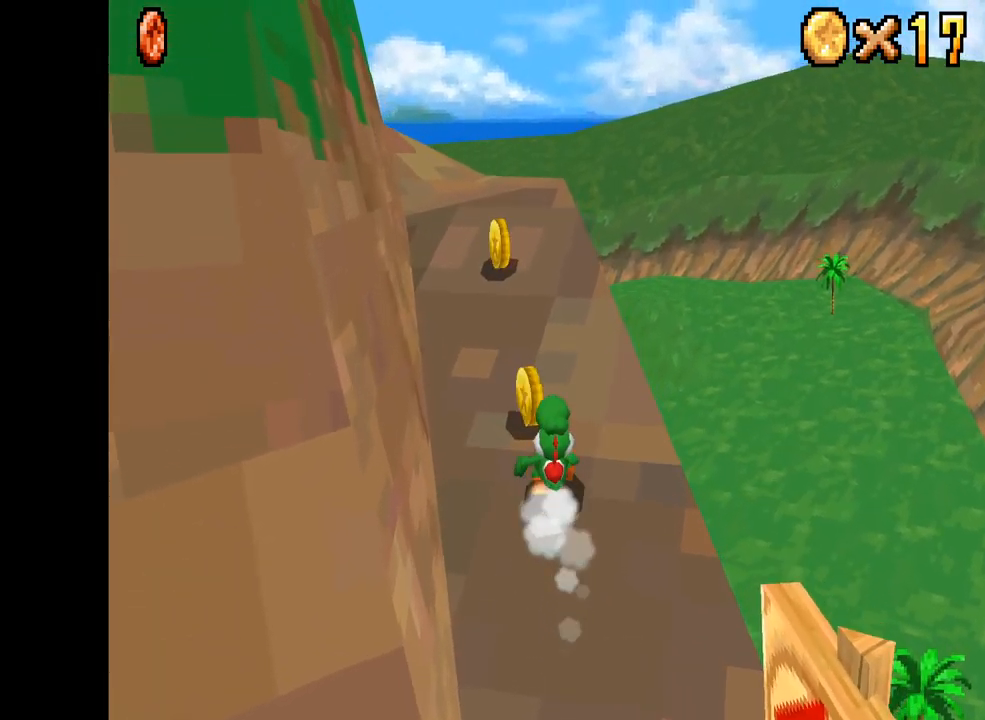
{"buttons": ["X"], "left_stick": "up", "right_stick": "center", "events": [[400, "left_stick", "up"]]}
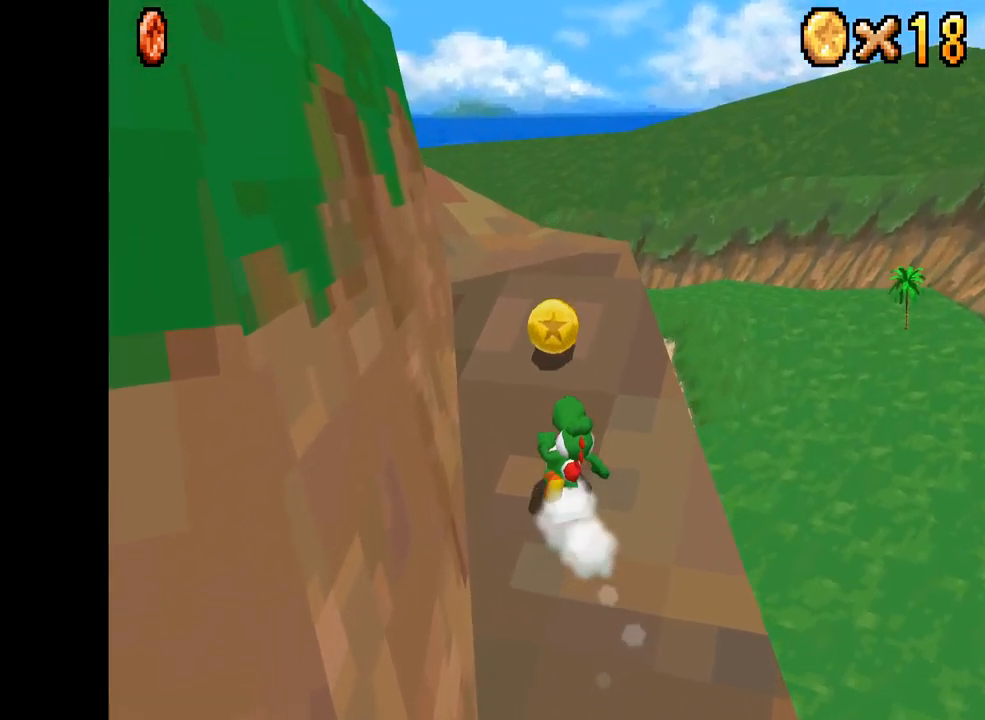
{"buttons": ["X"], "left_stick": "up", "right_stick": "center", "events": []}
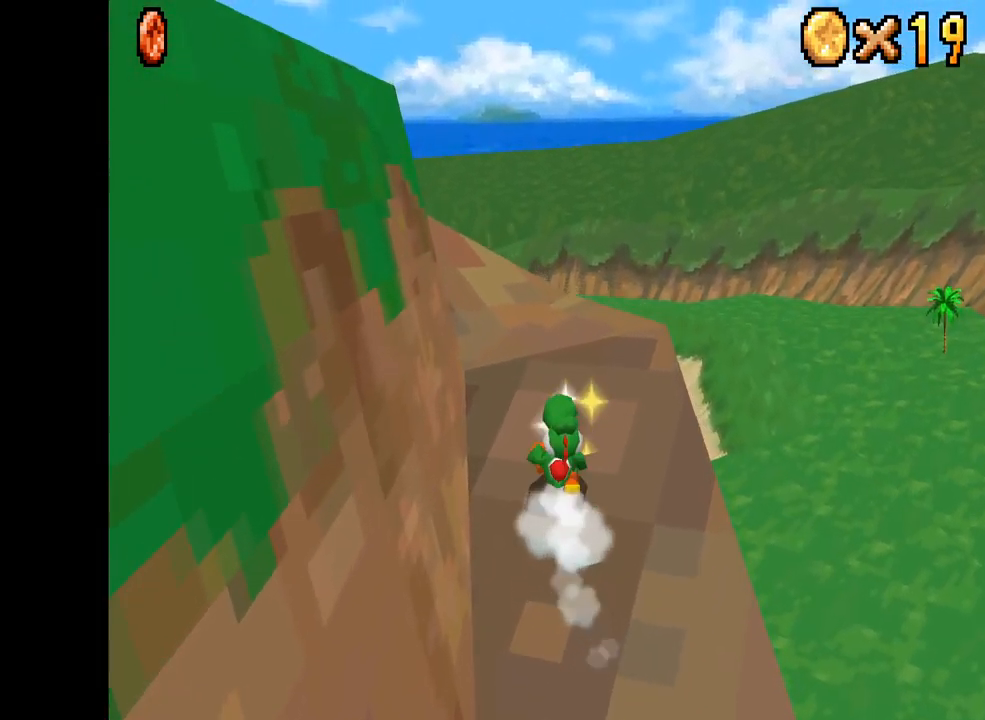
{"buttons": ["X"], "left_stick": "up-left", "right_stick": "center", "events": [[100, "left_stick", "up-left"]]}
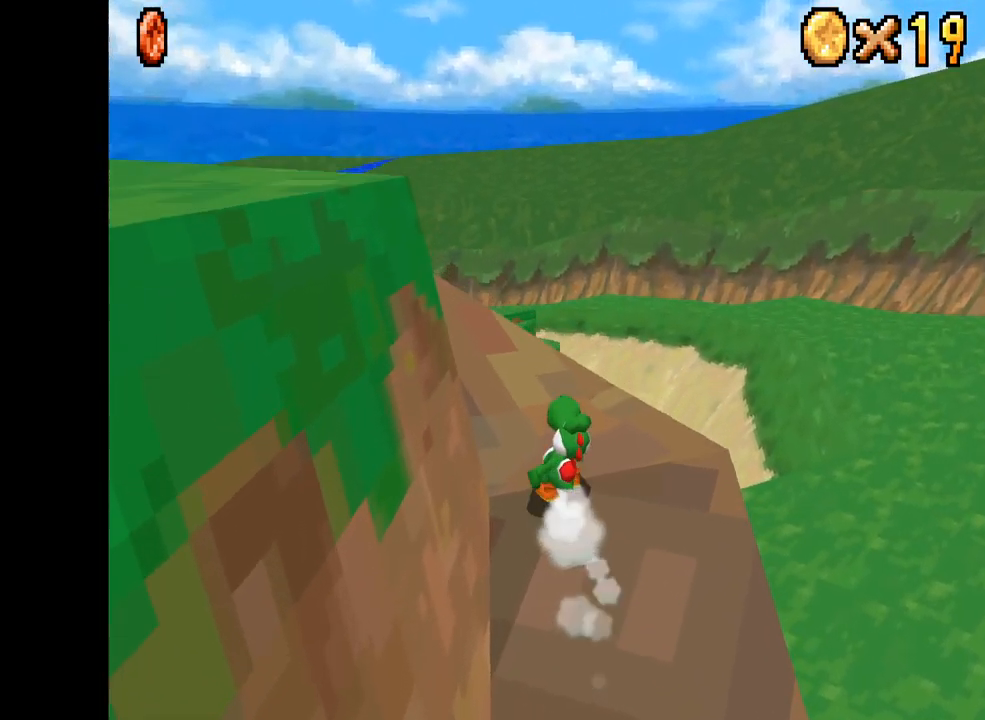
{"buttons": [], "left_stick": "center", "right_stick": "center", "events": [[83, "left_stick", "center"], [250, "left_stick", "left"], [350, "X", "up"], [400, "left_stick", "center"]]}
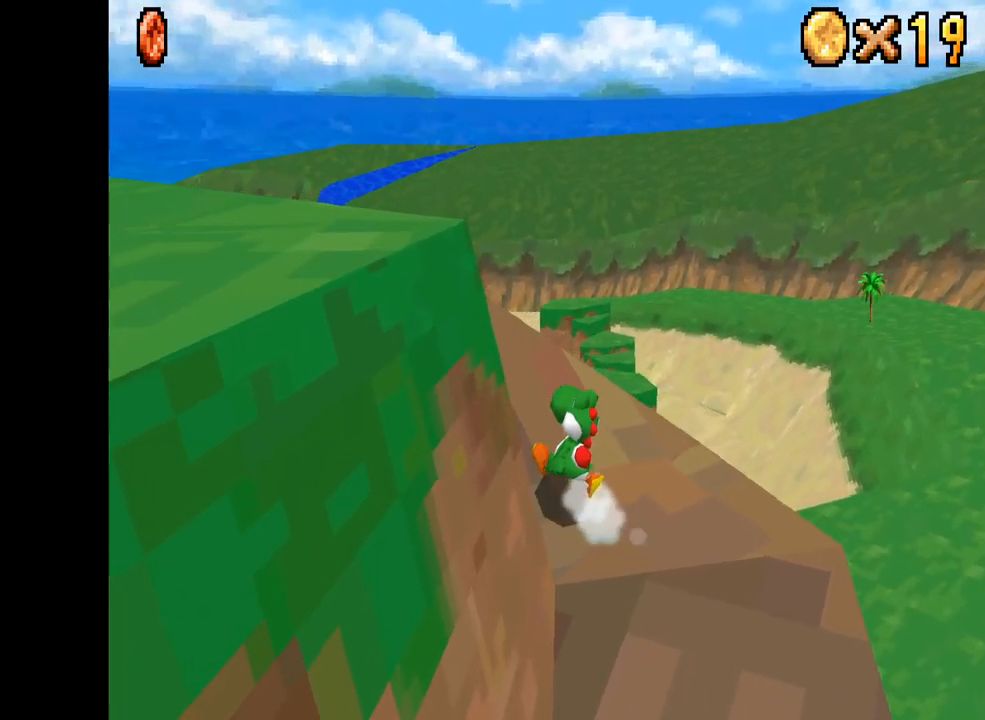
{"buttons": [], "left_stick": "center", "right_stick": "center", "events": [[250, "left_stick", "down-right"], [433, "left_stick", "center"]]}
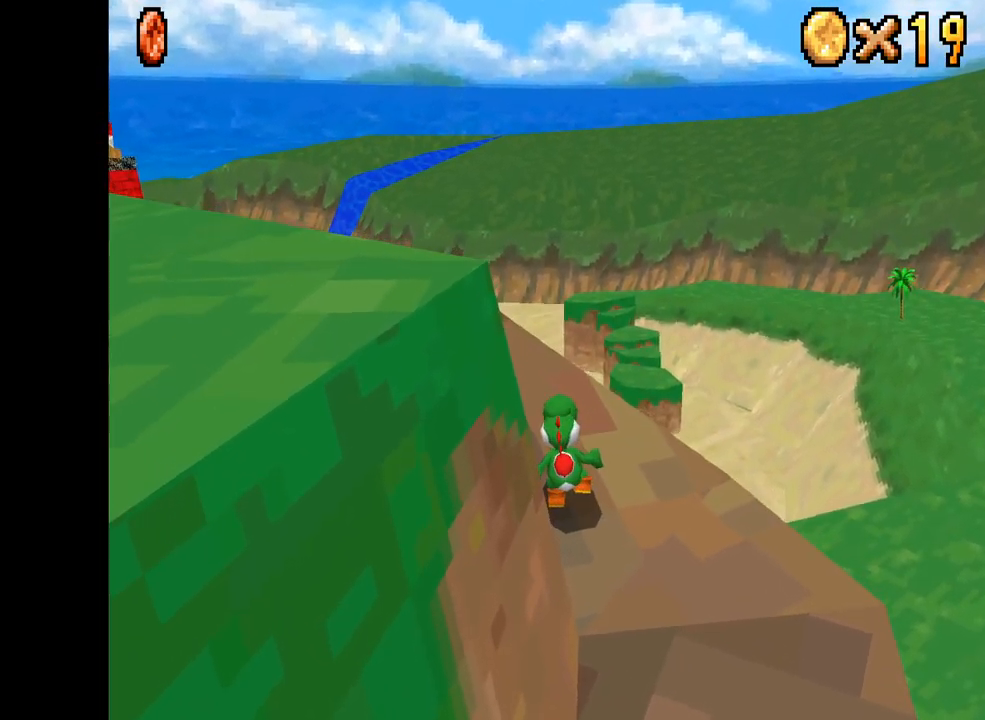
{"buttons": [], "left_stick": "center", "right_stick": "center", "events": [[233, "left_stick", "down-right"], [350, "left_stick", "center"]]}
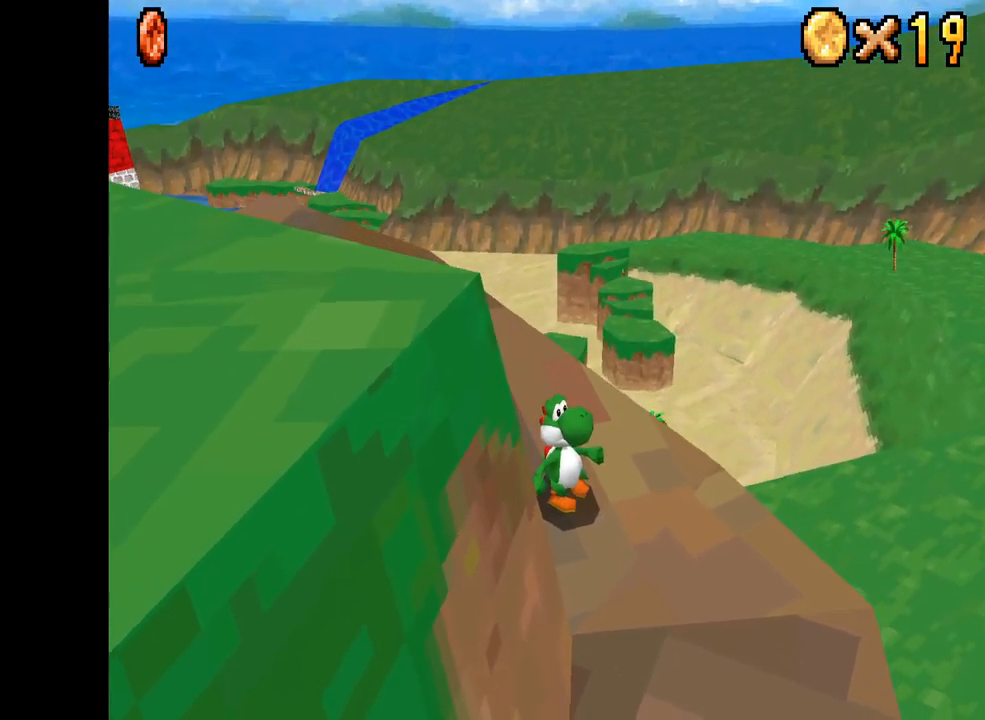
{"buttons": [], "left_stick": "down-left", "right_stick": "center", "events": [[133, "R2", "down"], [317, "A", "down"], [367, "R2", "up"], [400, "left_stick", "down-left"], [483, "A", "up"]]}
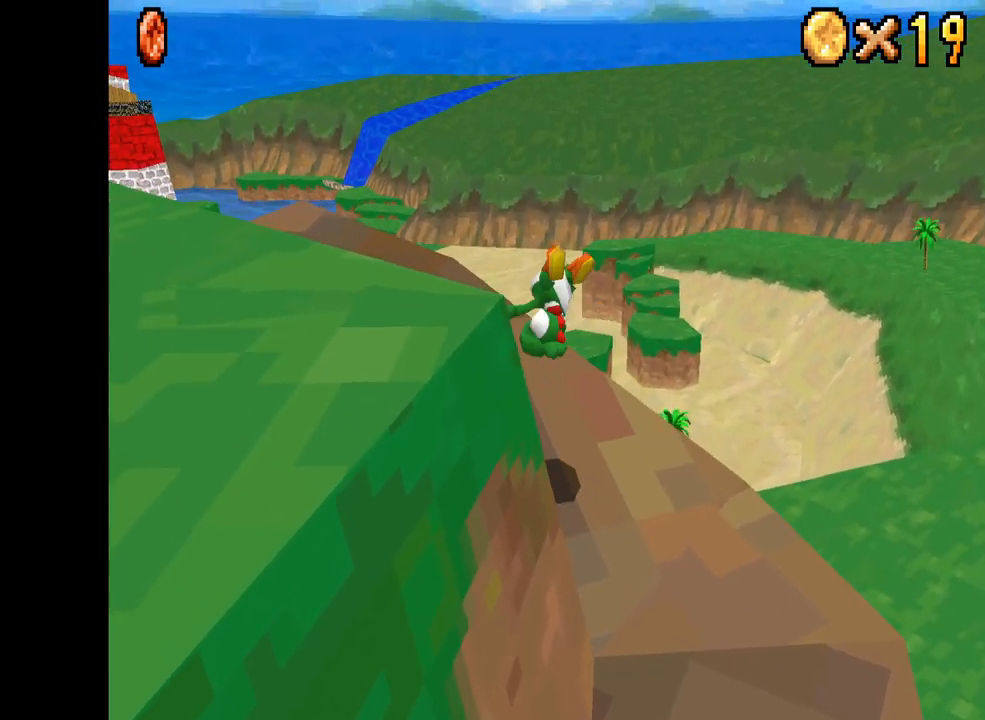
{"buttons": ["X"], "left_stick": "down-left", "right_stick": "center", "events": [[184, "X", "down"]]}
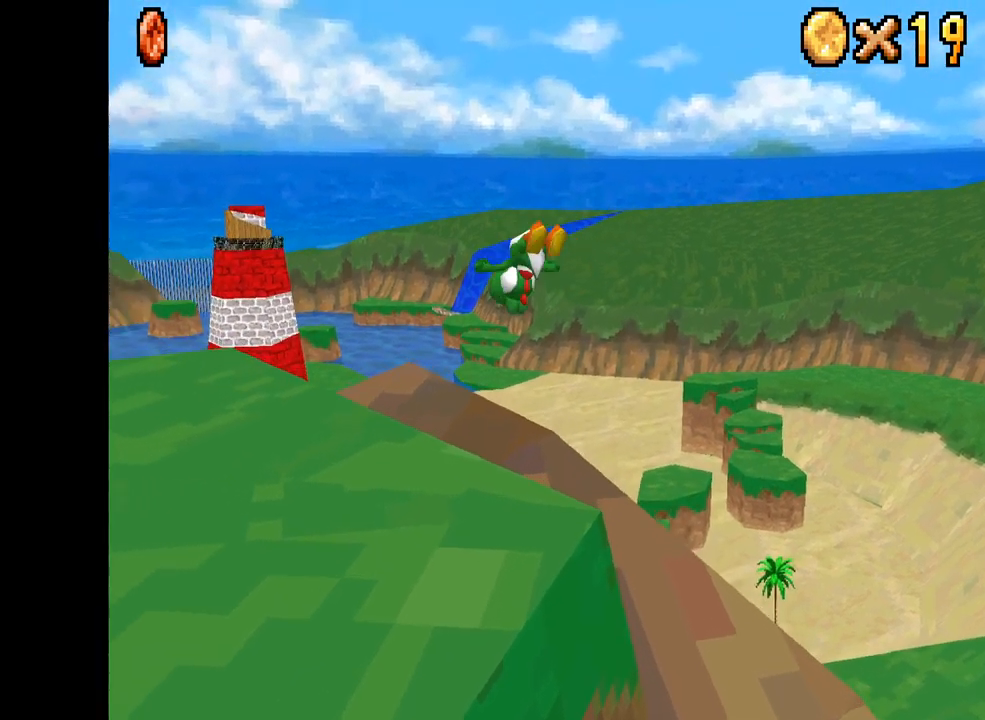
{"buttons": ["X"], "left_stick": "center", "right_stick": "center", "events": [[317, "left_stick", "center"]]}
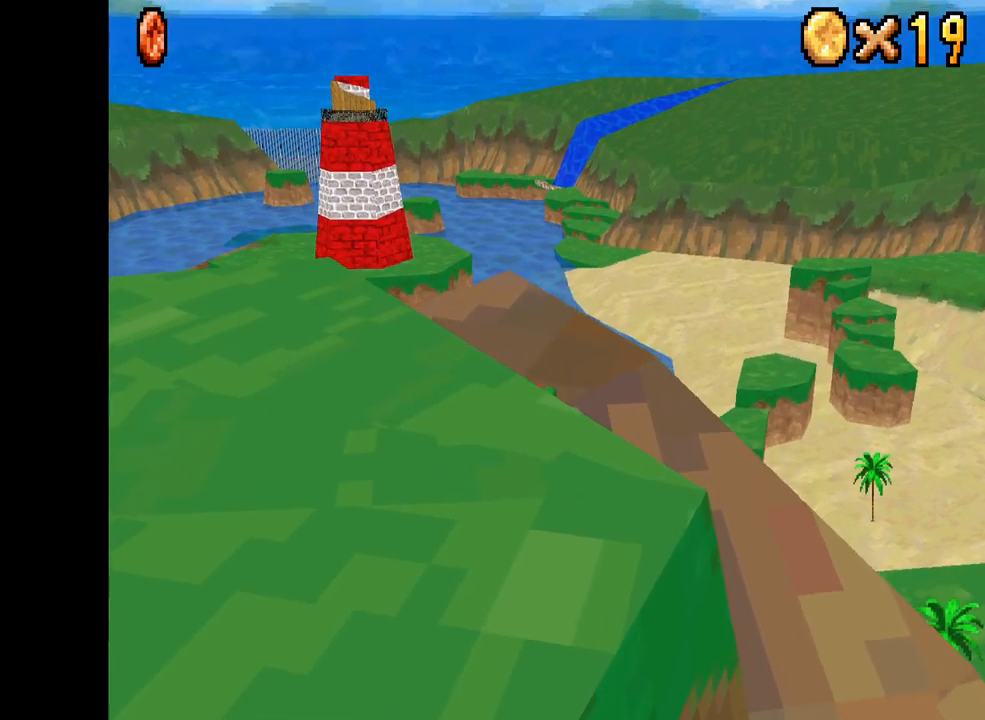
{"buttons": ["A", "X"], "left_stick": "down-left", "right_stick": "center", "events": [[334, "left_stick", "left"], [434, "A", "down"], [450, "left_stick", "down-left"]]}
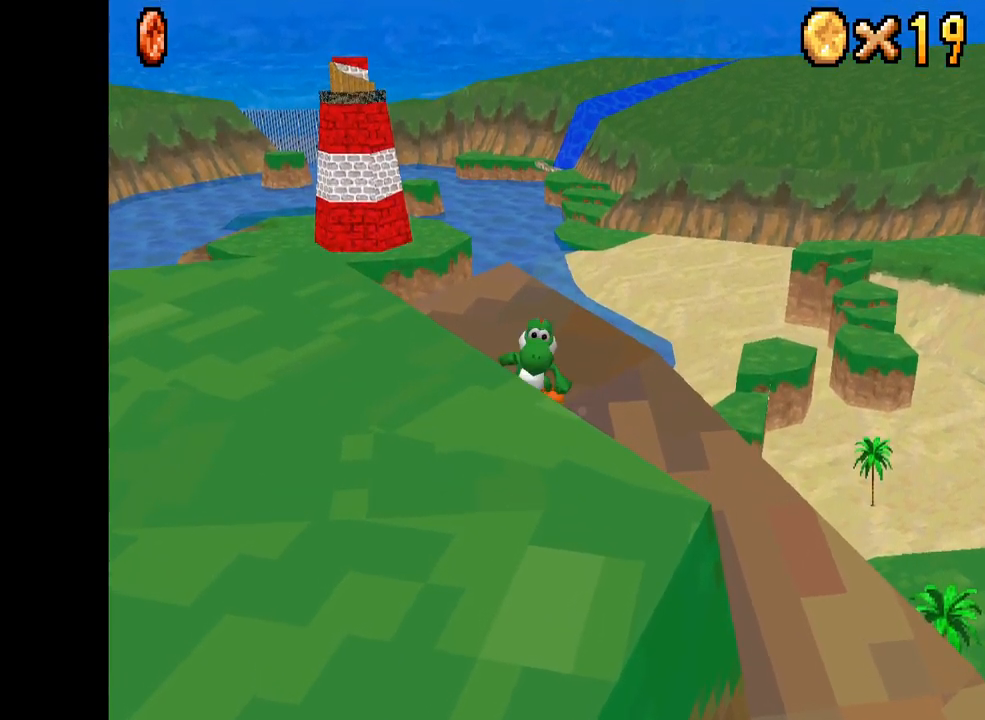
{"buttons": ["X"], "left_stick": "down-left", "right_stick": "center", "events": [[200, "A", "up"]]}
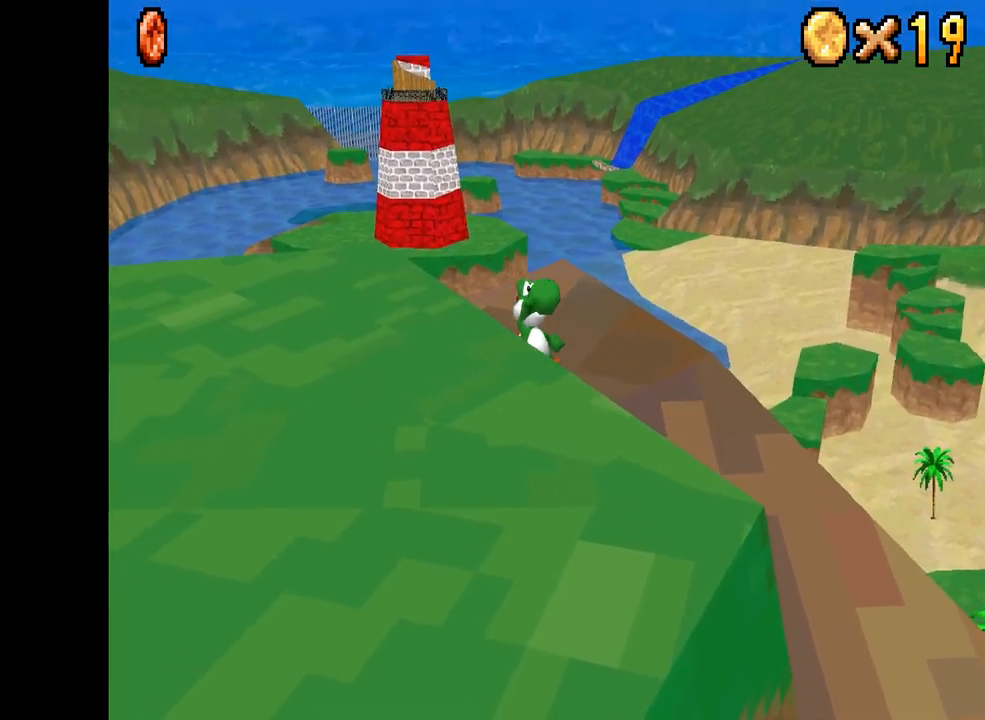
{"buttons": ["A", "X"], "left_stick": "down-left", "right_stick": "center", "events": [[17, "A", "down"]]}
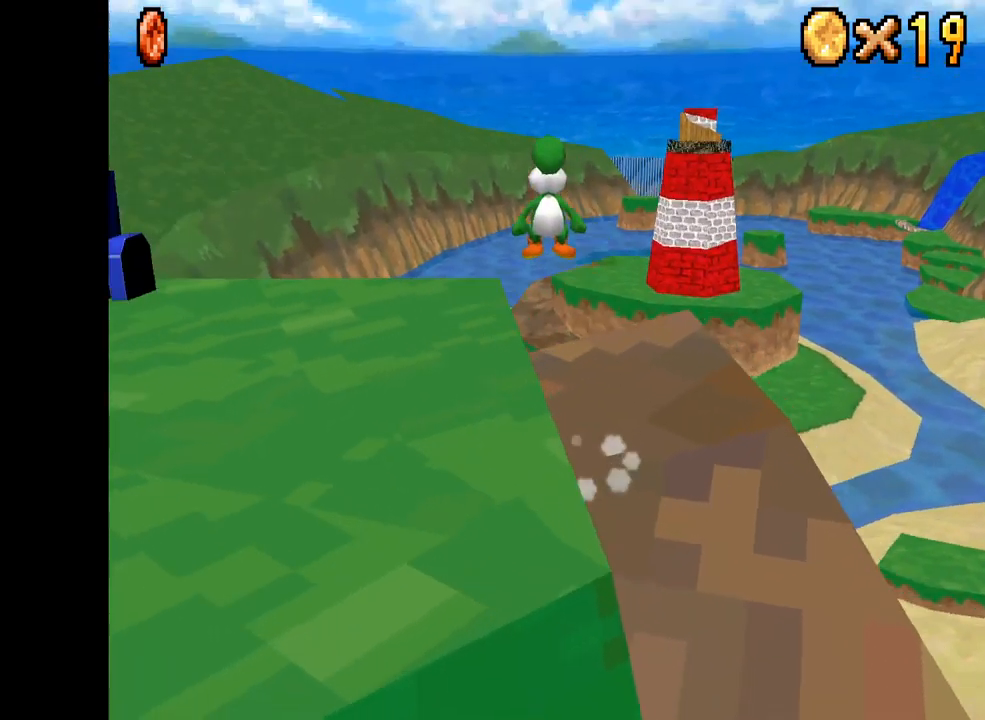
{"buttons": ["X"], "left_stick": "down-left", "right_stick": "center", "events": [[200, "A", "up"]]}
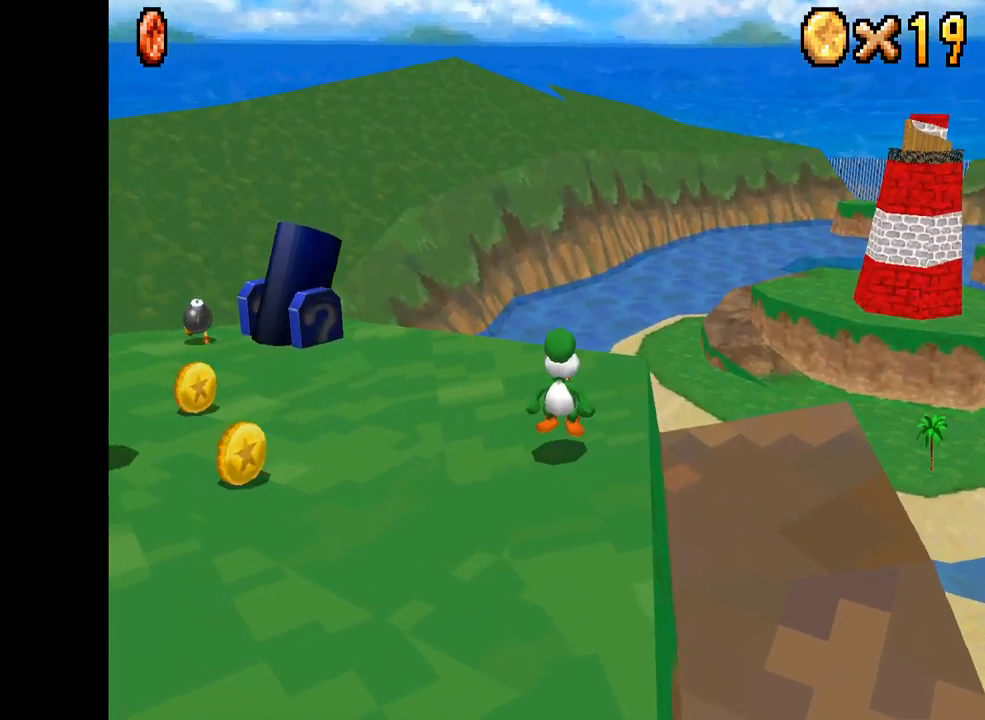
{"buttons": ["X"], "left_stick": "down-left", "right_stick": "center", "events": []}
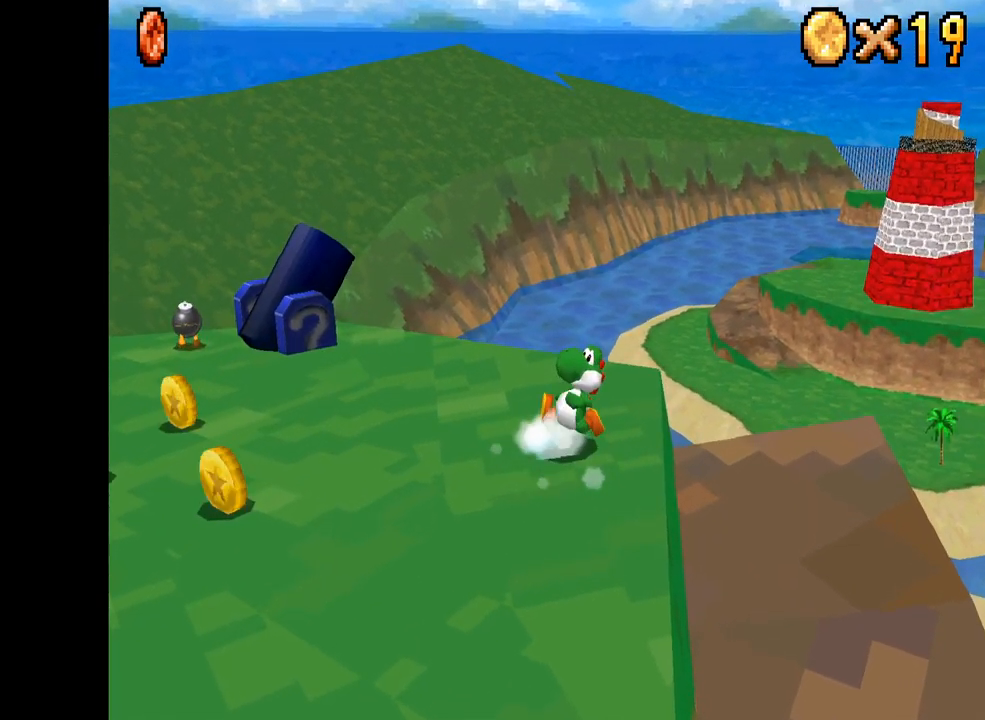
{"buttons": ["X"], "left_stick": "left", "right_stick": "center", "events": [[284, "left_stick", "left"]]}
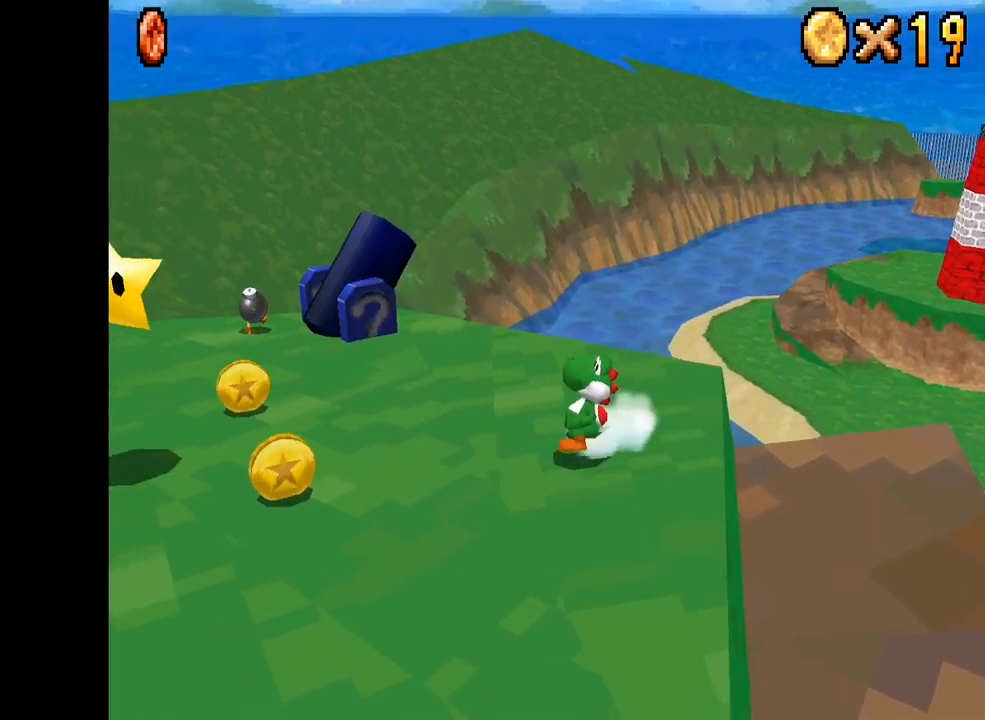
{"buttons": ["X"], "left_stick": "up-left", "right_stick": "center", "events": [[100, "left_stick", "up-left"]]}
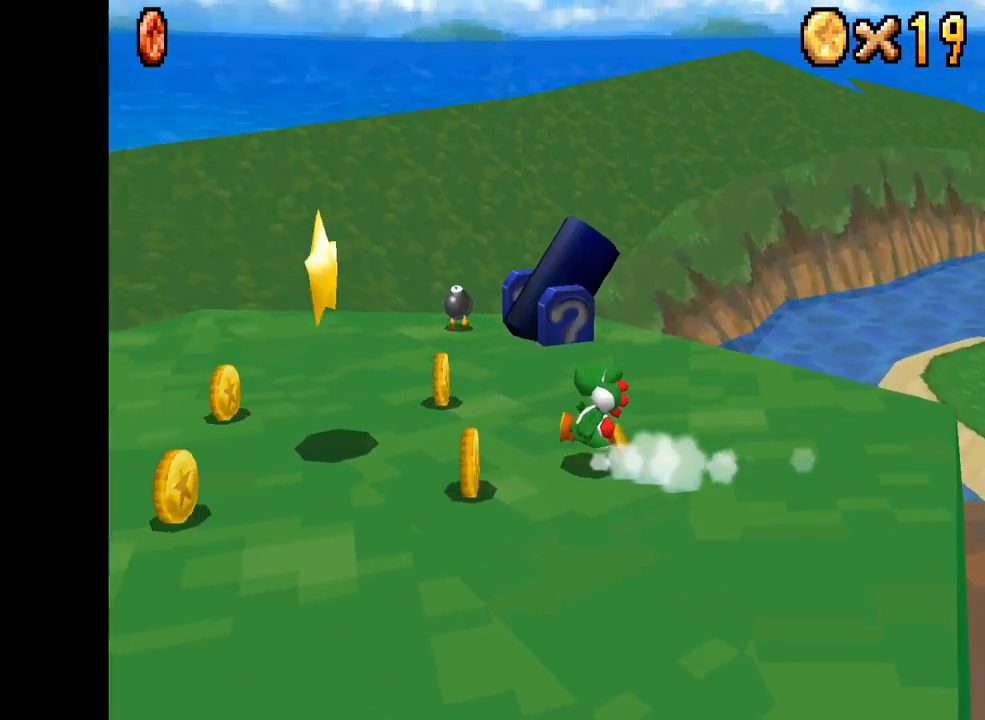
{"buttons": [], "left_stick": "up-right", "right_stick": "center", "events": [[134, "left_stick", "up"], [184, "X", "up"], [484, "left_stick", "up-right"]]}
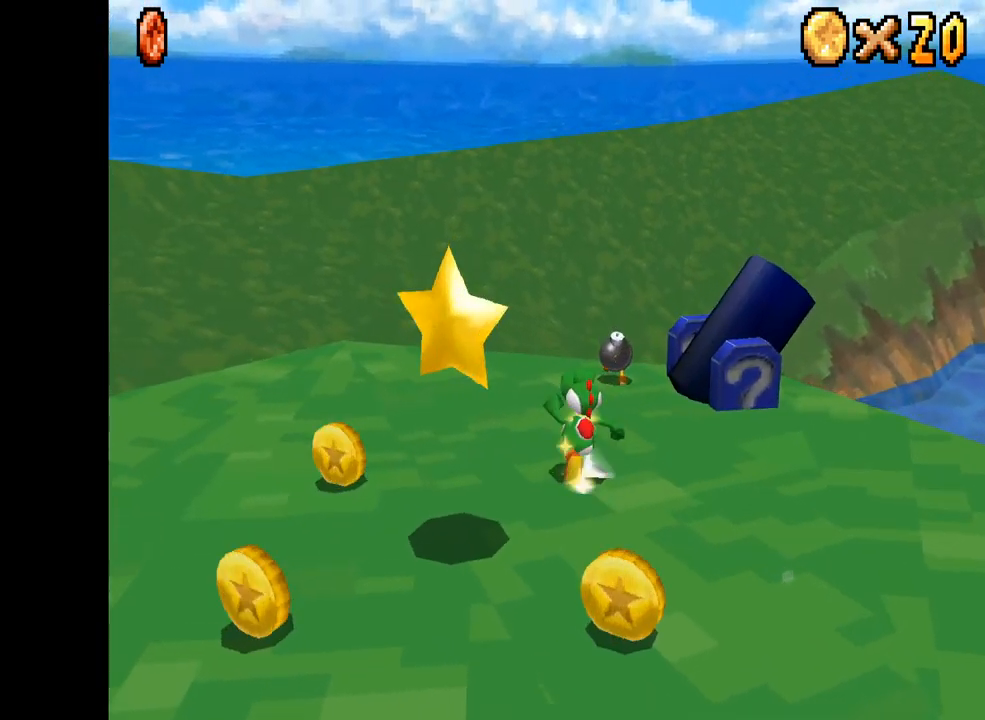
{"buttons": [], "left_stick": "center", "right_stick": "center", "events": [[183, "left_stick", "center"], [350, "B", "down"], [466, "B", "up"]]}
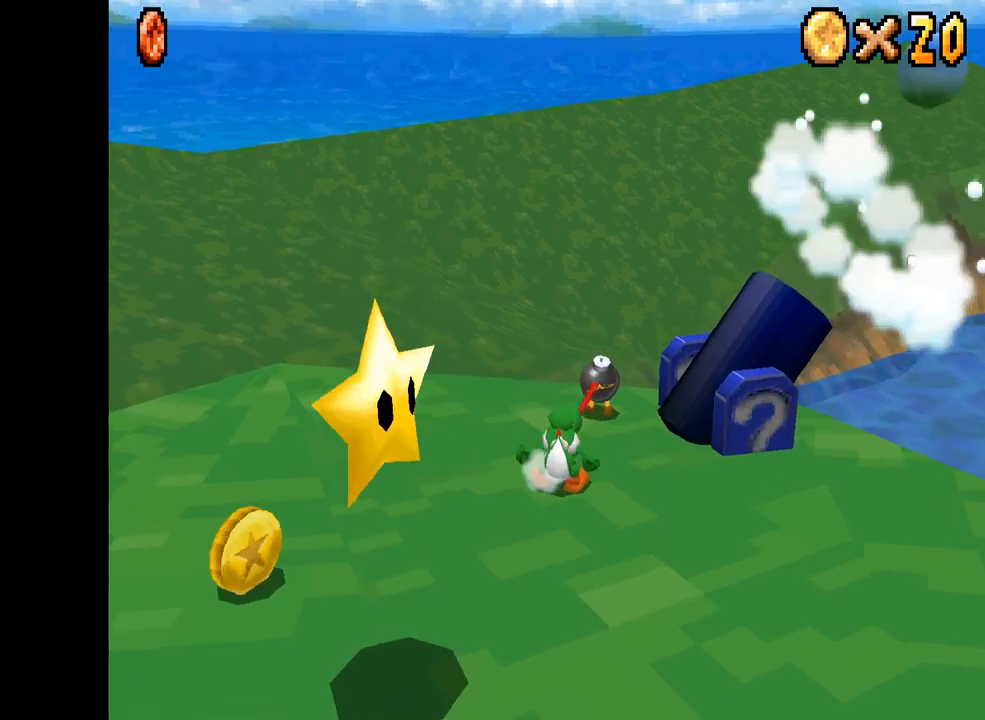
{"buttons": [], "left_stick": "center", "right_stick": "center", "events": []}
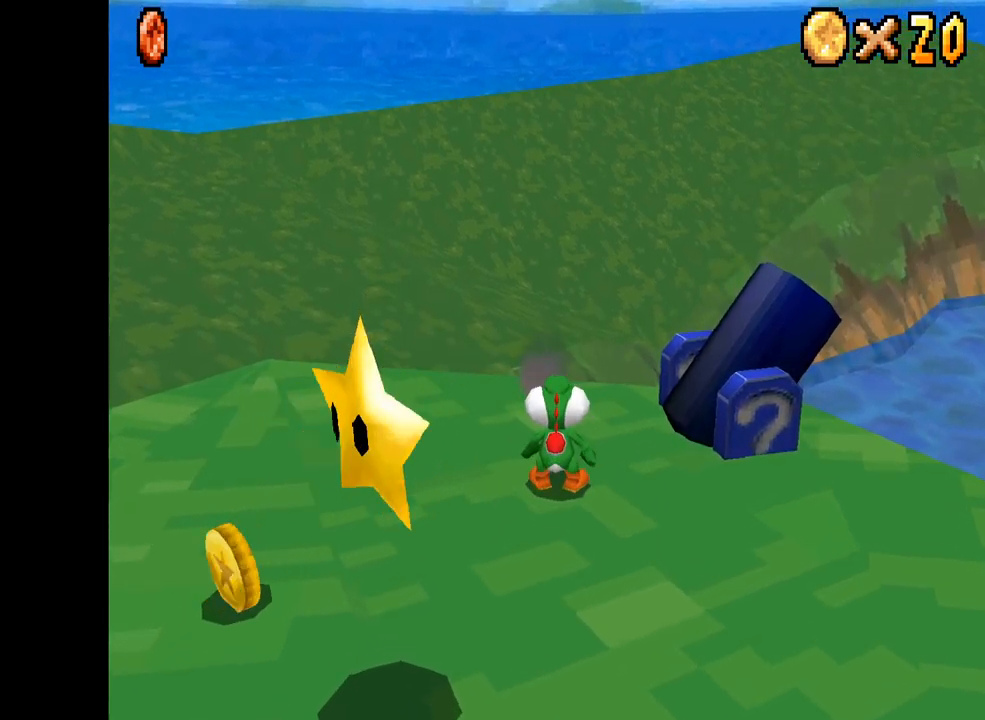
{"buttons": [], "left_stick": "center", "right_stick": "center", "events": [[50, "B", "down"], [200, "B", "up"]]}
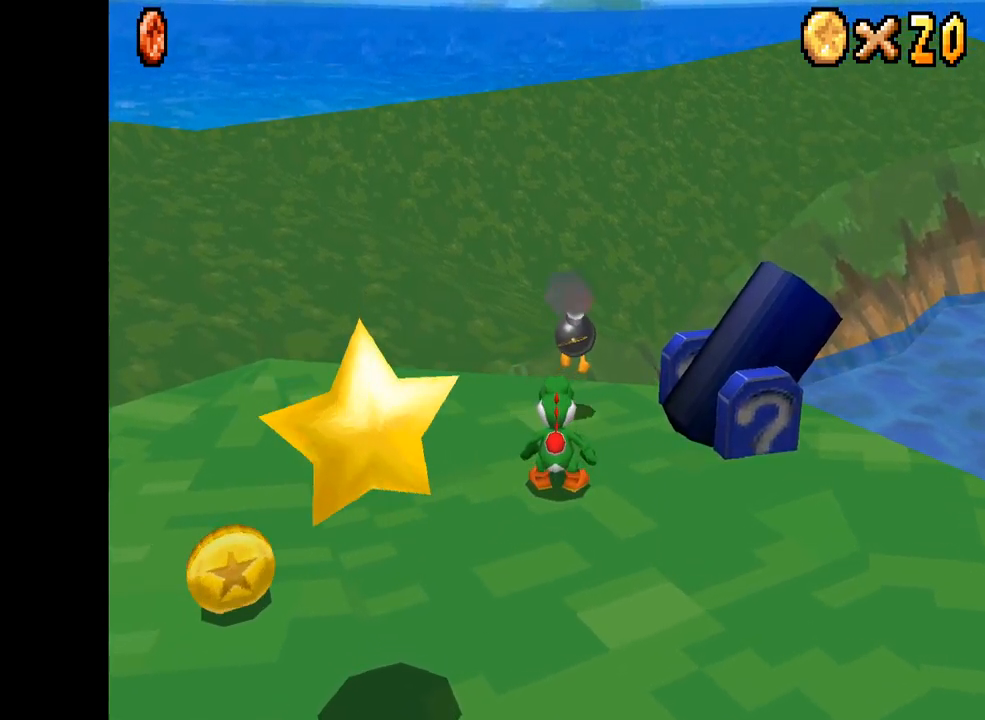
{"buttons": [], "left_stick": "center", "right_stick": "center", "events": []}
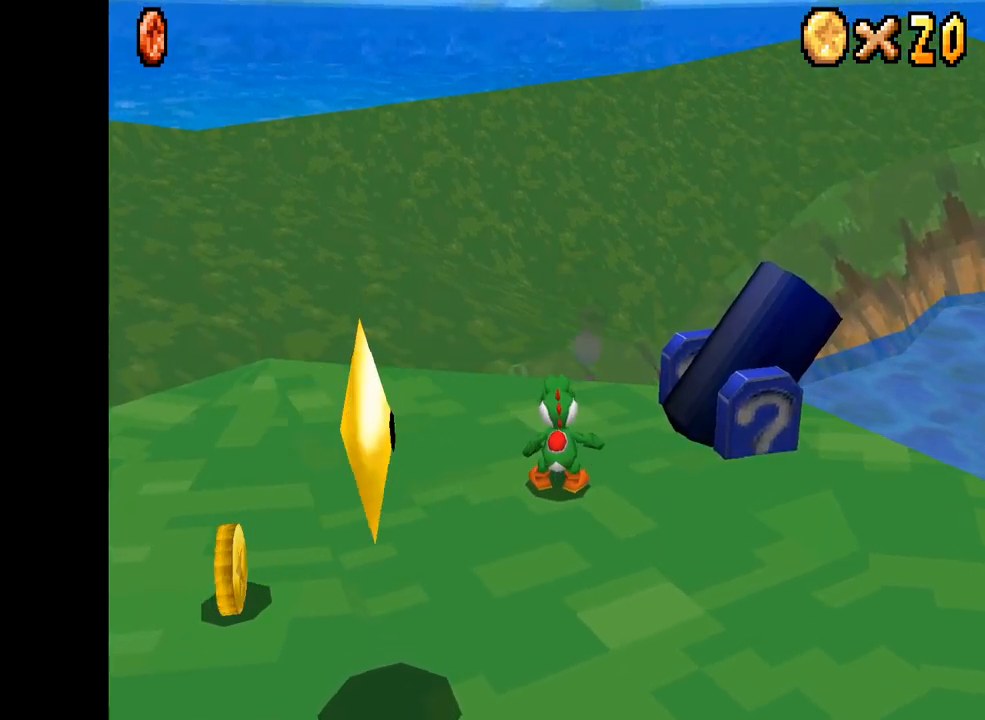
{"buttons": [], "left_stick": "right", "right_stick": "center", "events": [[150, "left_stick", "right"]]}
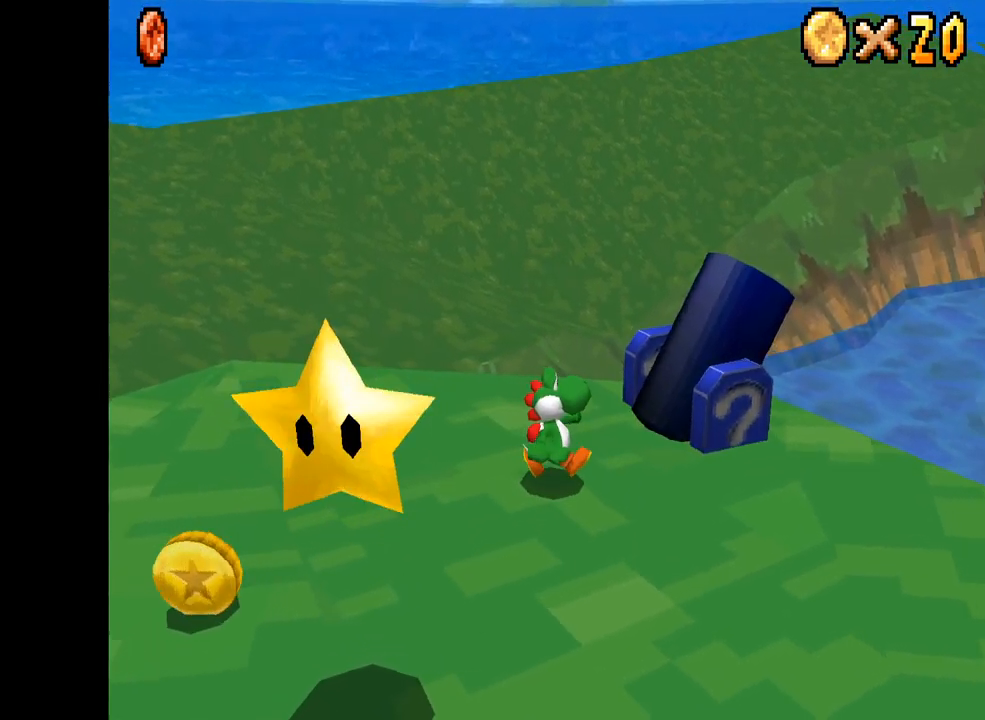
{"buttons": ["X"], "left_stick": "down-left", "right_stick": "center", "events": [[134, "left_stick", "center"], [400, "left_stick", "down-left"], [467, "X", "down"]]}
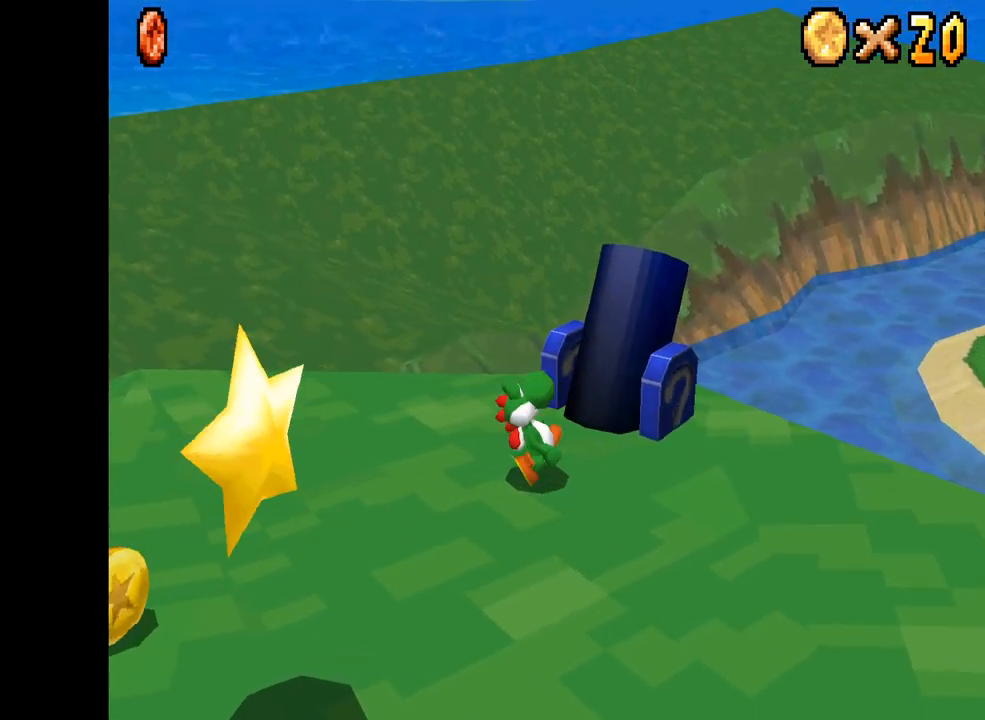
{"buttons": ["X"], "left_stick": "down", "right_stick": "center", "events": [[434, "left_stick", "down"]]}
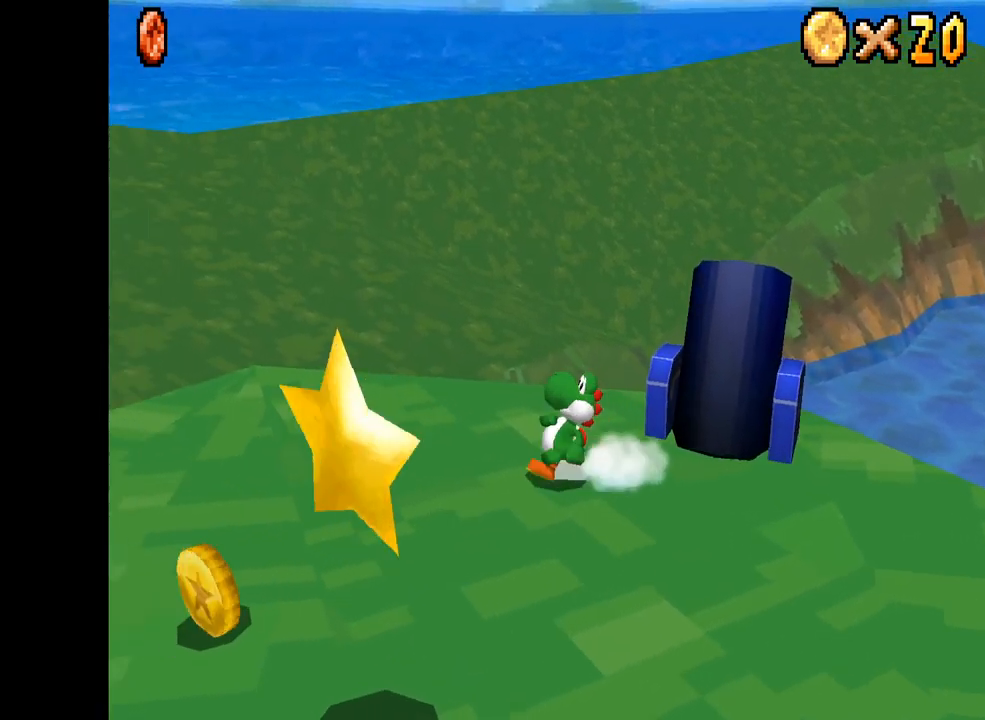
{"buttons": [], "left_stick": "down", "right_stick": "center", "events": [[467, "X", "up"]]}
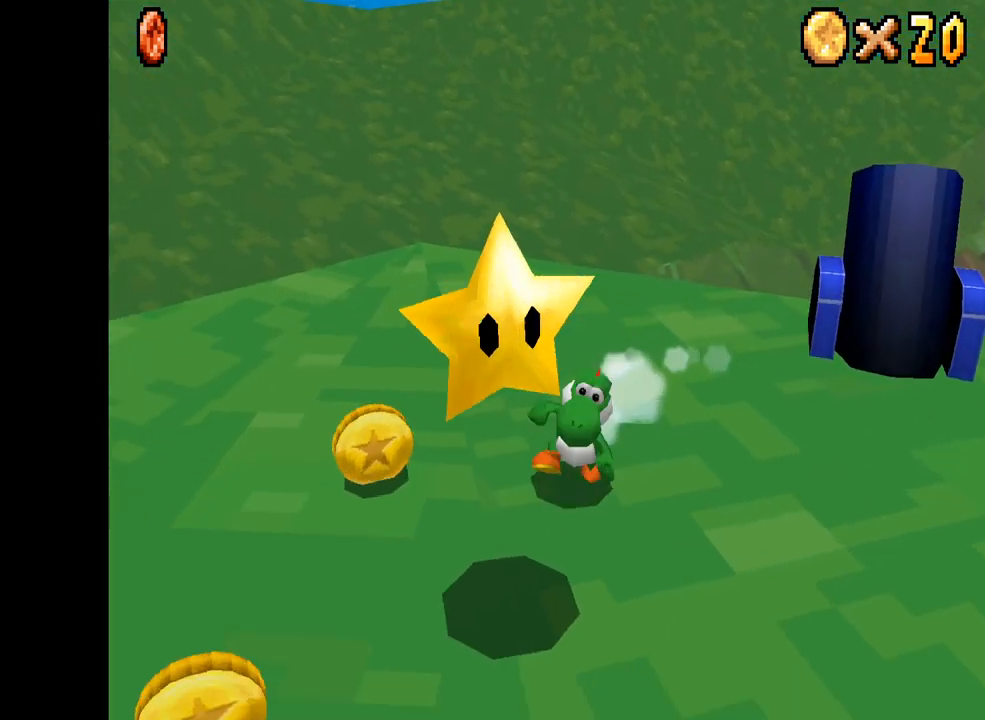
{"buttons": ["A"], "left_stick": "center", "right_stick": "center", "events": [[200, "left_stick", "center"], [334, "A", "down"]]}
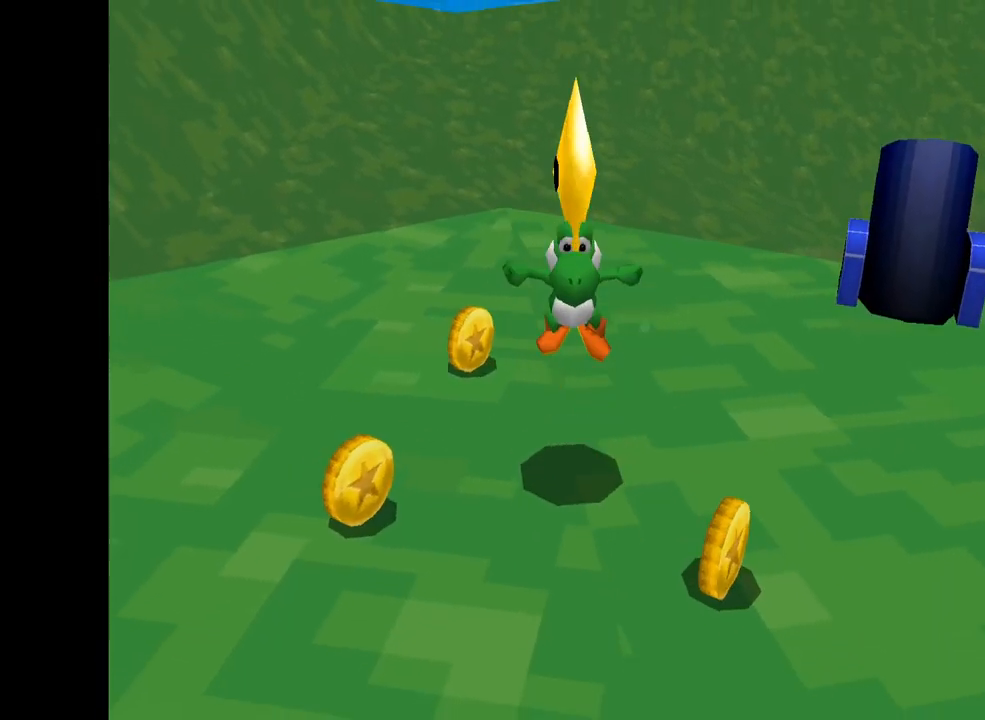
{"buttons": [], "left_stick": "center", "right_stick": "center", "events": [[200, "A", "up"]]}